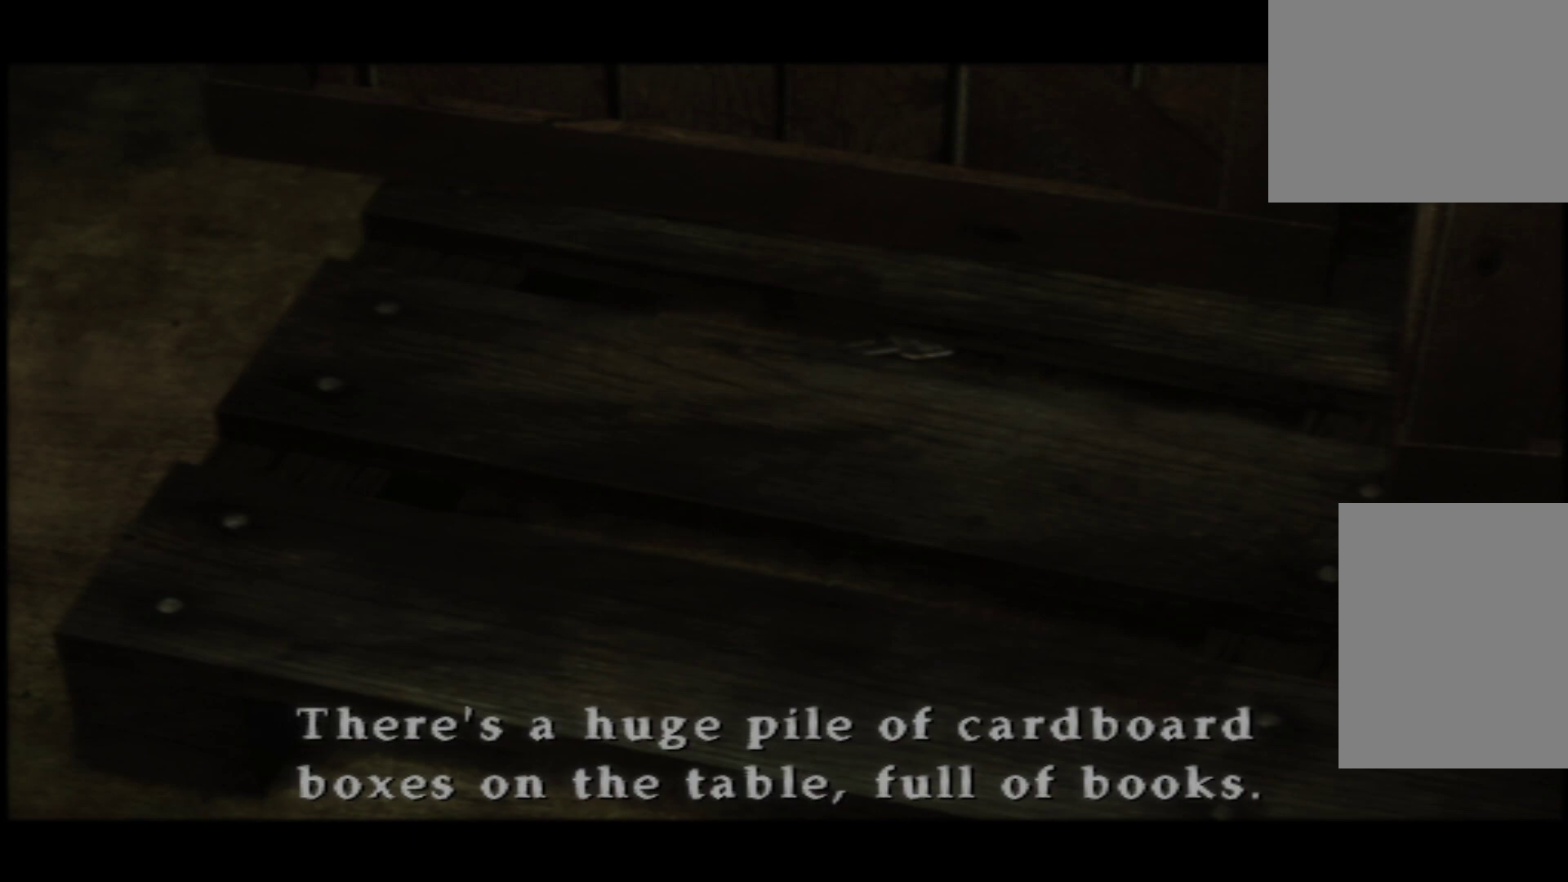
Gameplay with a controller (Xbox layout); each line is a JSON object with the inputs held at the frame after it. "button_events" lists button changes between this image and that frame as [ms after this image, input, new state], when the widget could be followed in between (sticks are given only as held states). Not read: L3 R3.
{"buttons": ["A"], "left_stick": "center", "right_stick": "center", "button_events": [[500, "A", "down"]]}
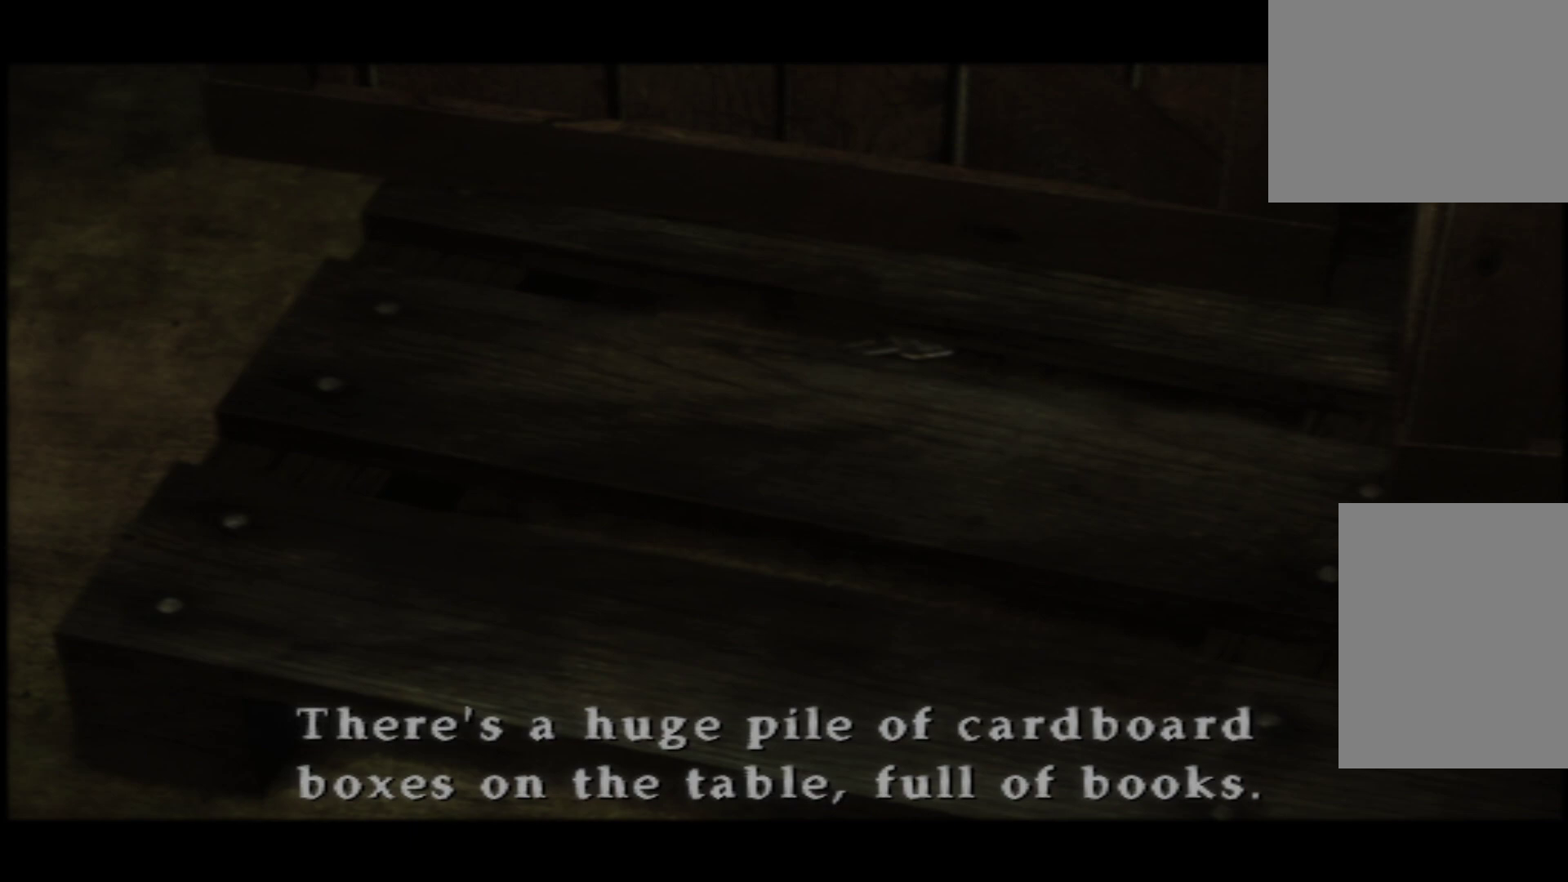
{"buttons": [], "left_stick": "center", "right_stick": "center", "button_events": [[200, "A", "up"]]}
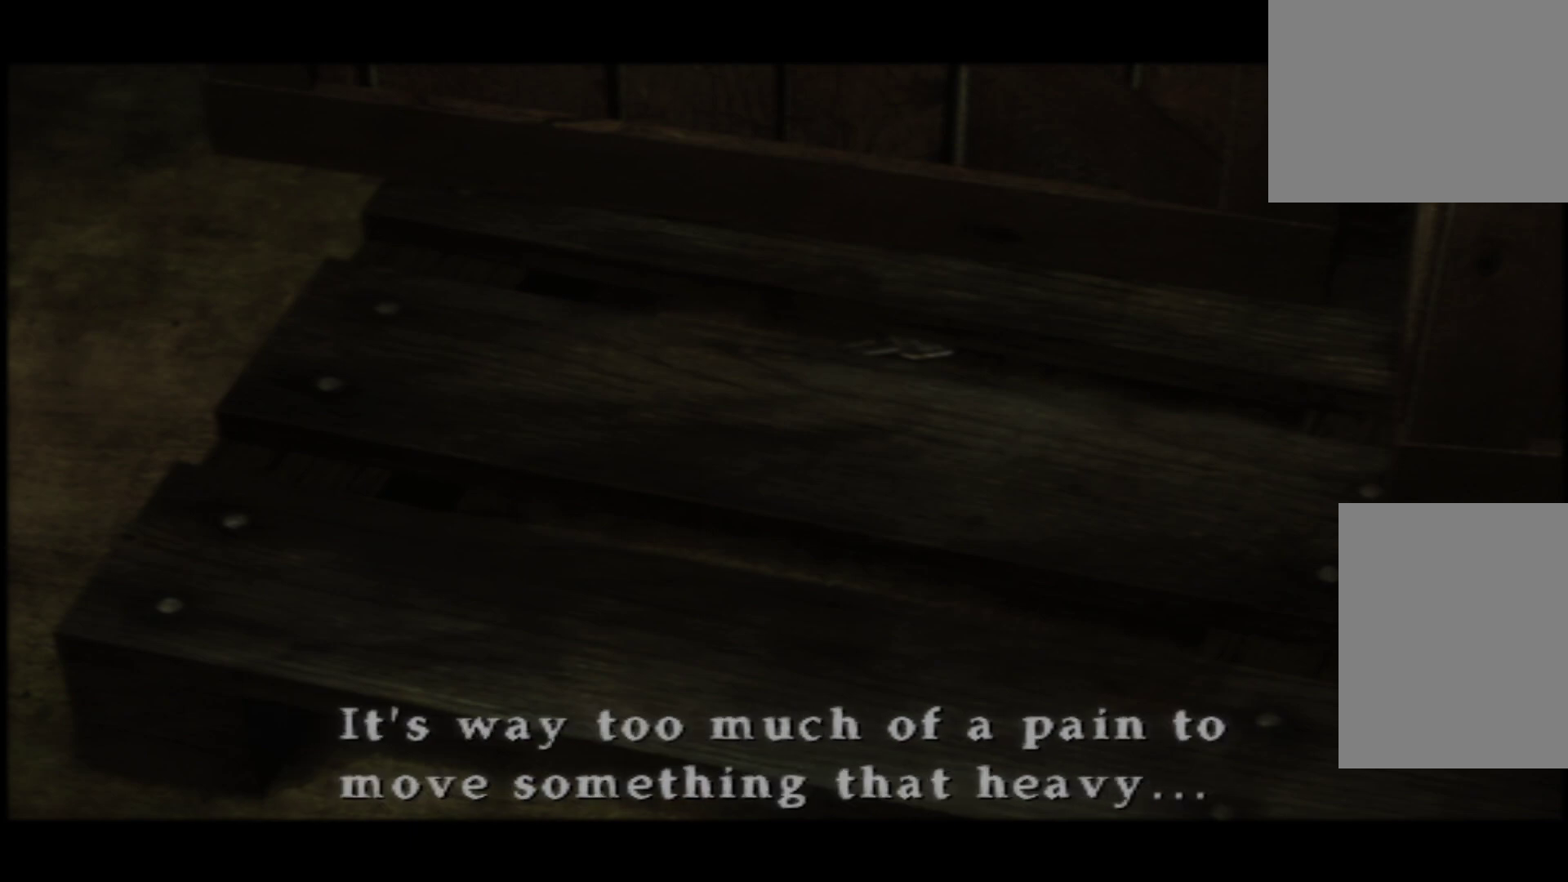
{"buttons": [], "left_stick": "center", "right_stick": "center", "button_events": []}
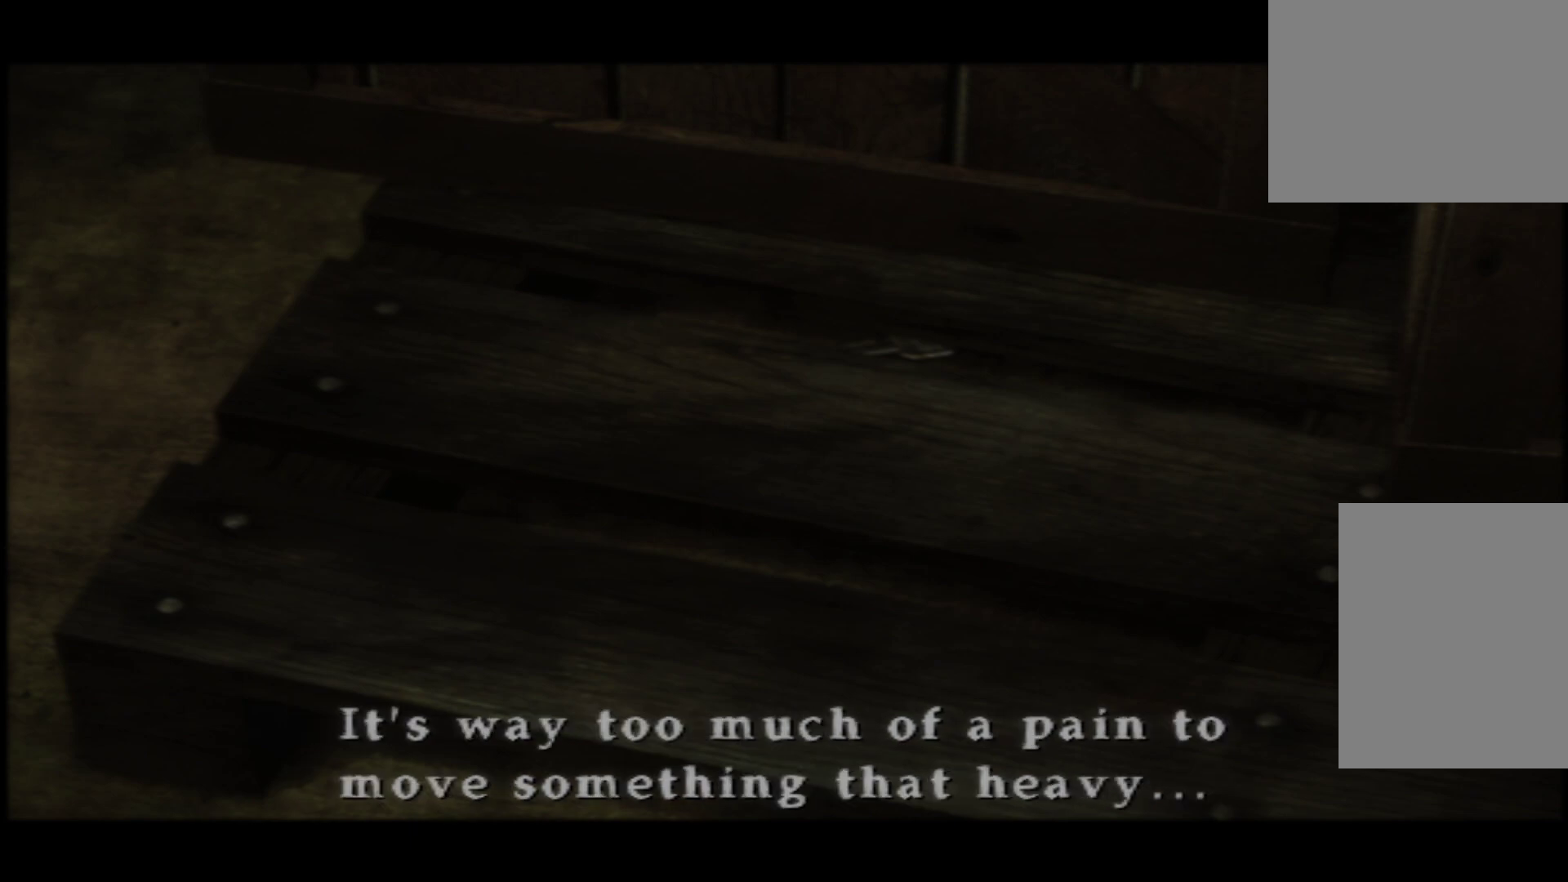
{"buttons": [], "left_stick": "center", "right_stick": "center", "button_events": []}
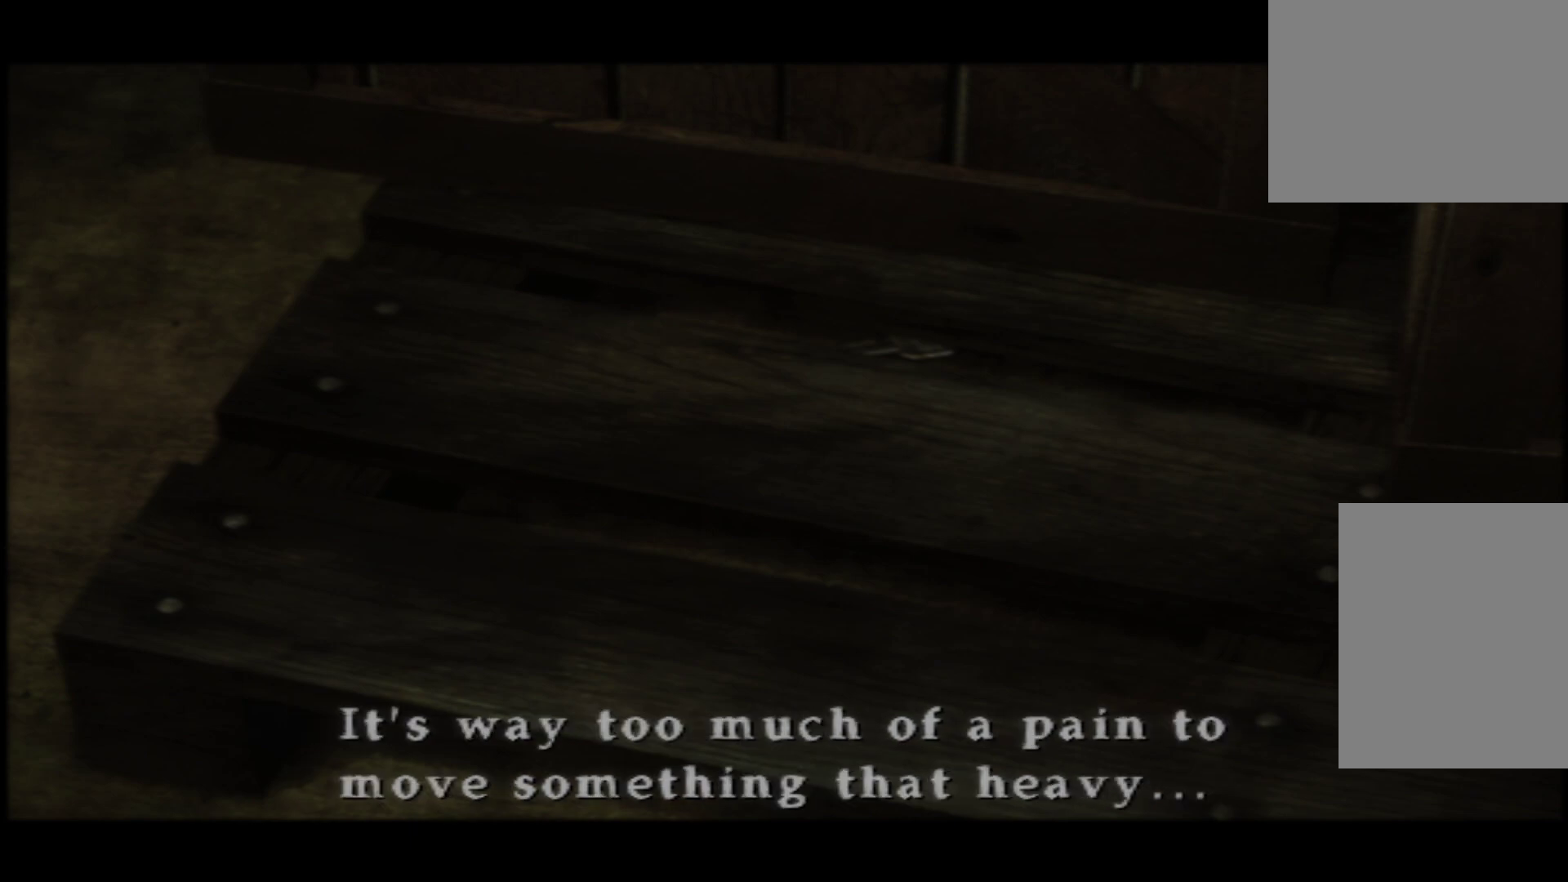
{"buttons": [], "left_stick": "center", "right_stick": "center", "button_events": []}
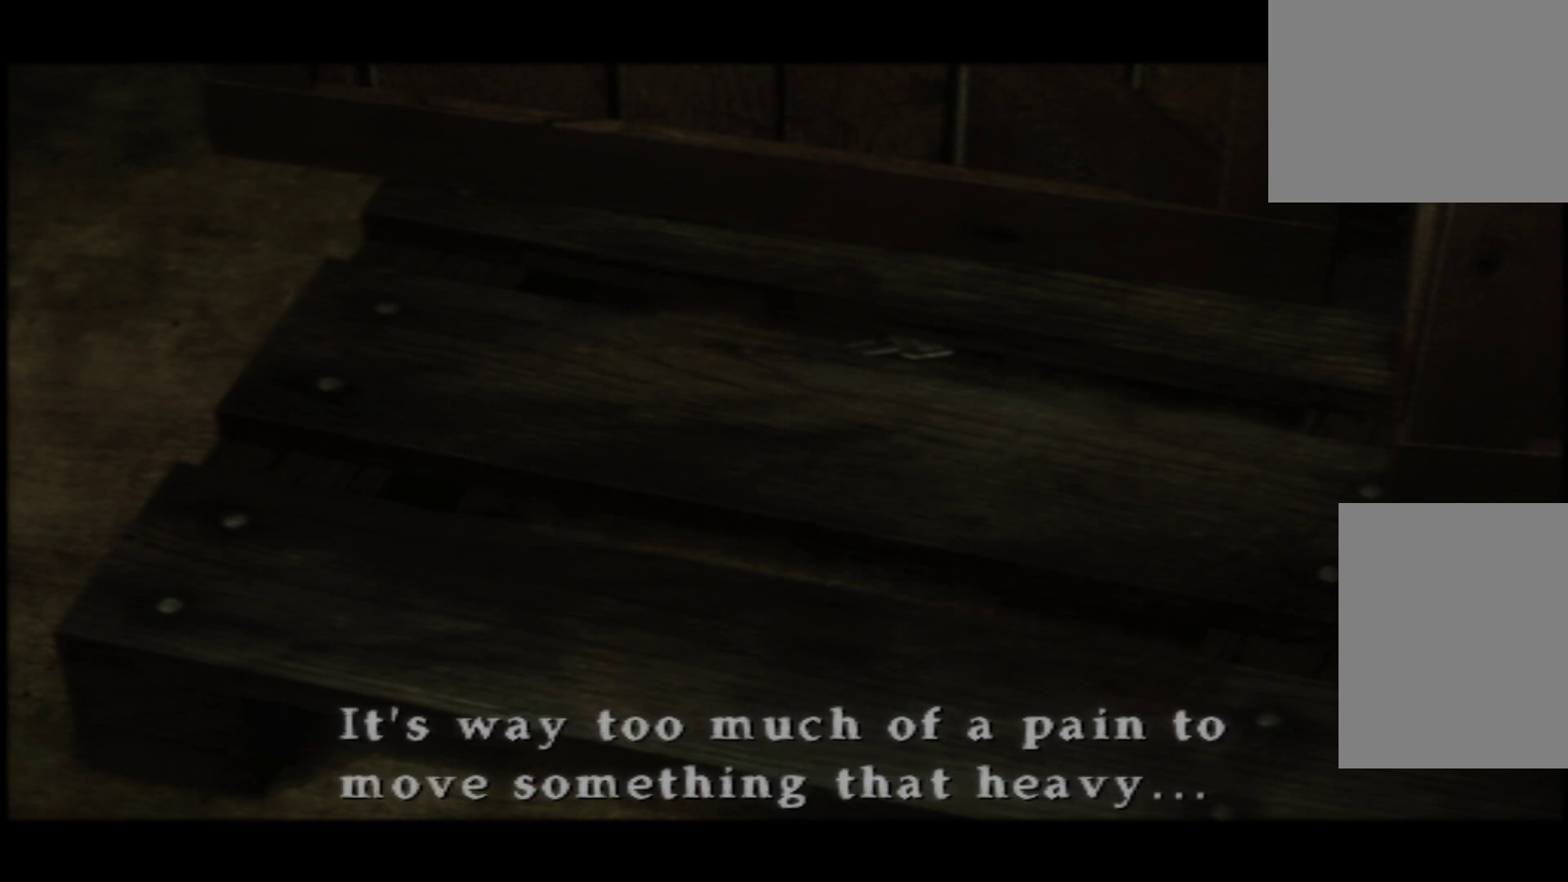
{"buttons": [], "left_stick": "center", "right_stick": "center", "button_events": []}
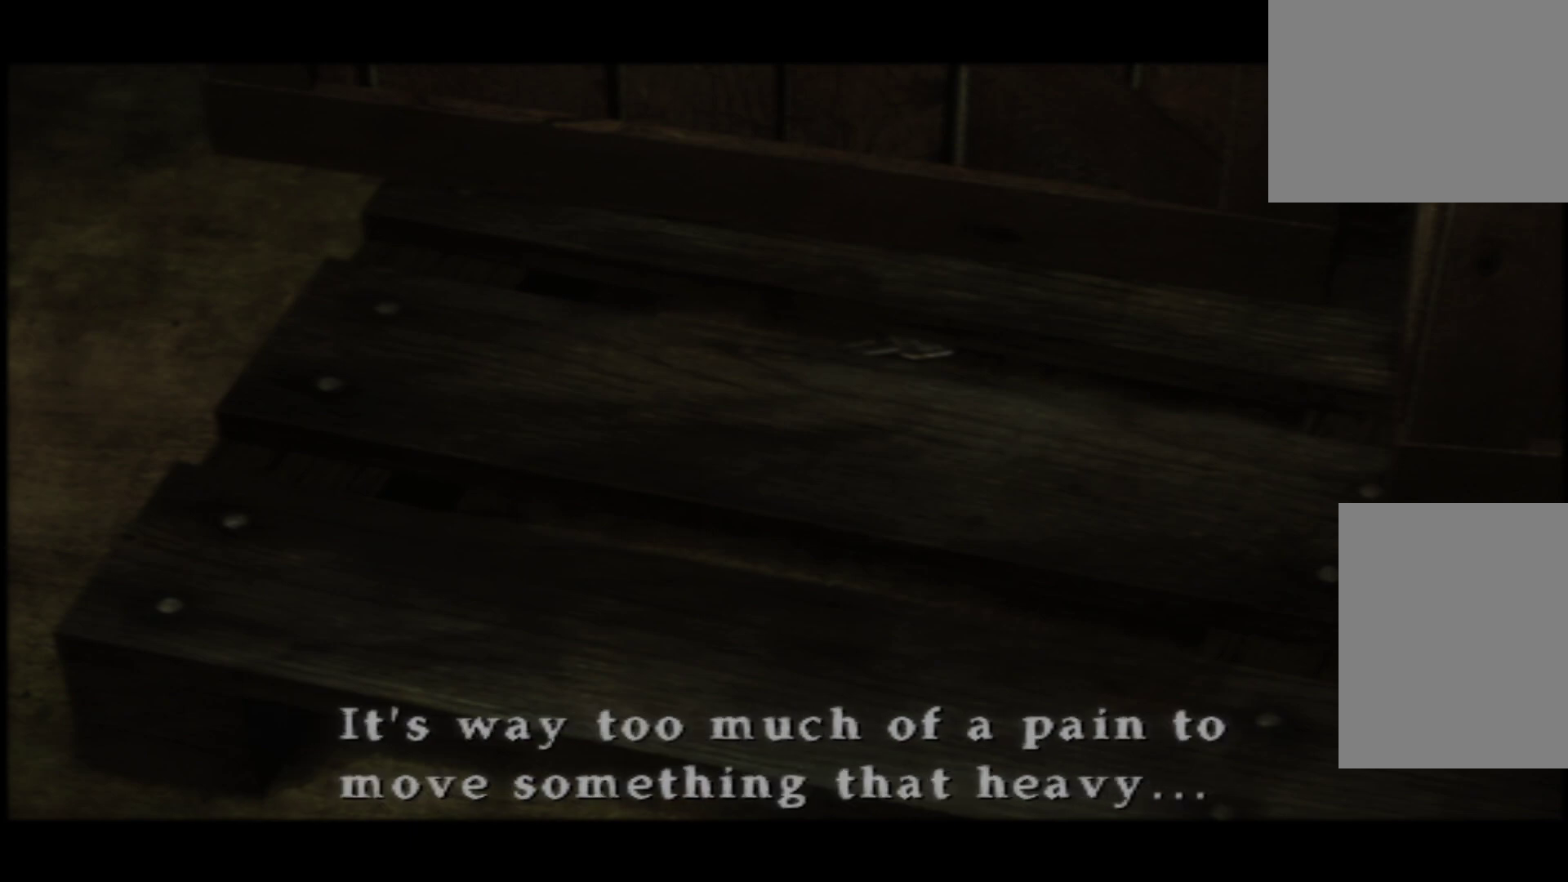
{"buttons": [], "left_stick": "center", "right_stick": "center", "button_events": []}
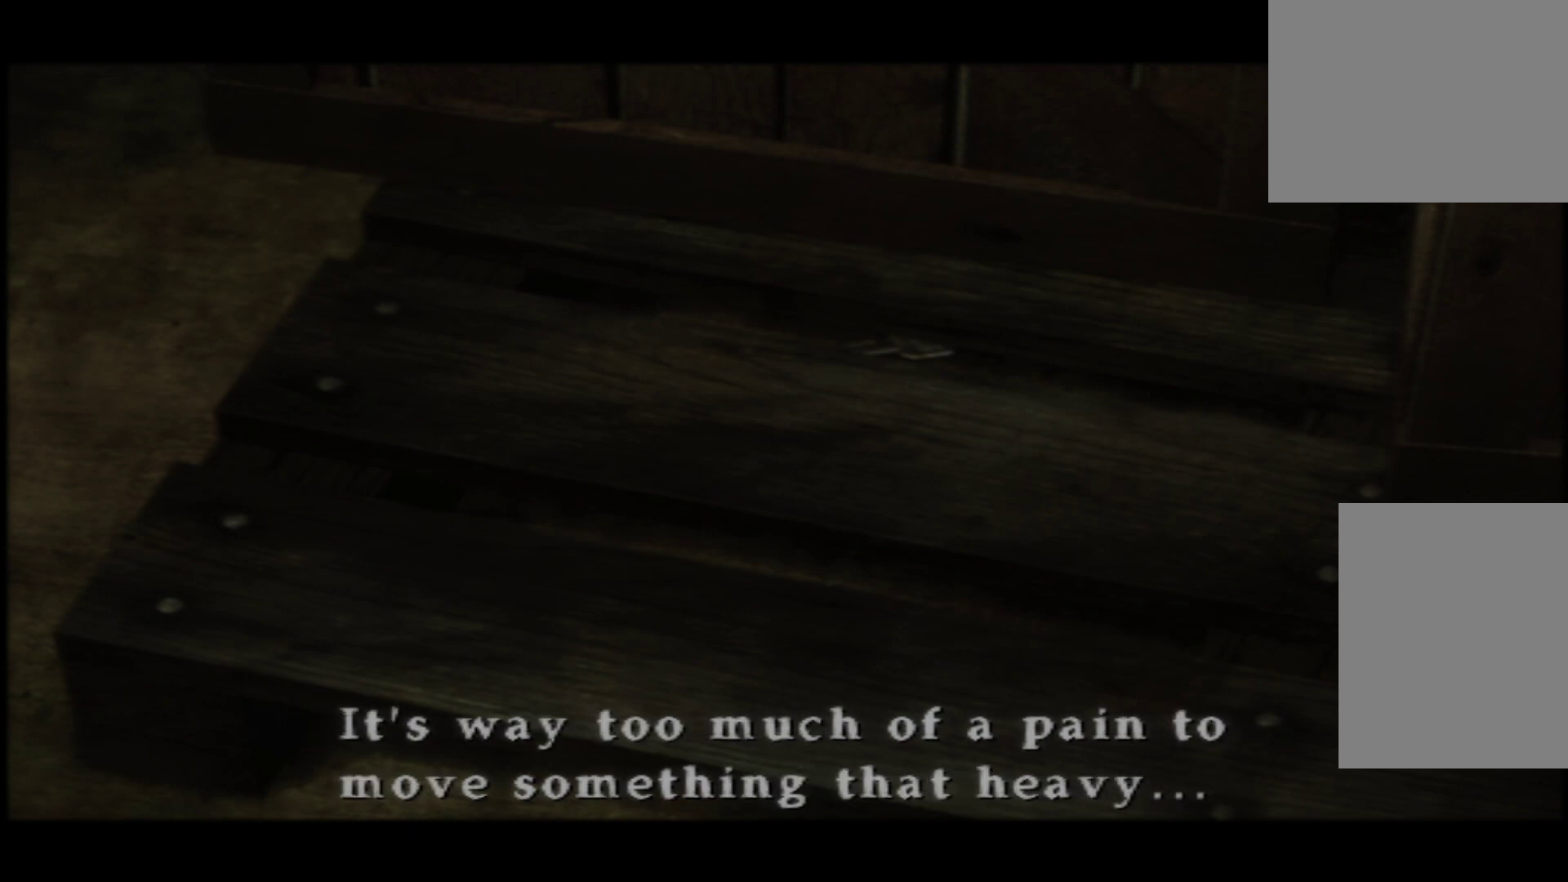
{"buttons": [], "left_stick": "center", "right_stick": "center", "button_events": []}
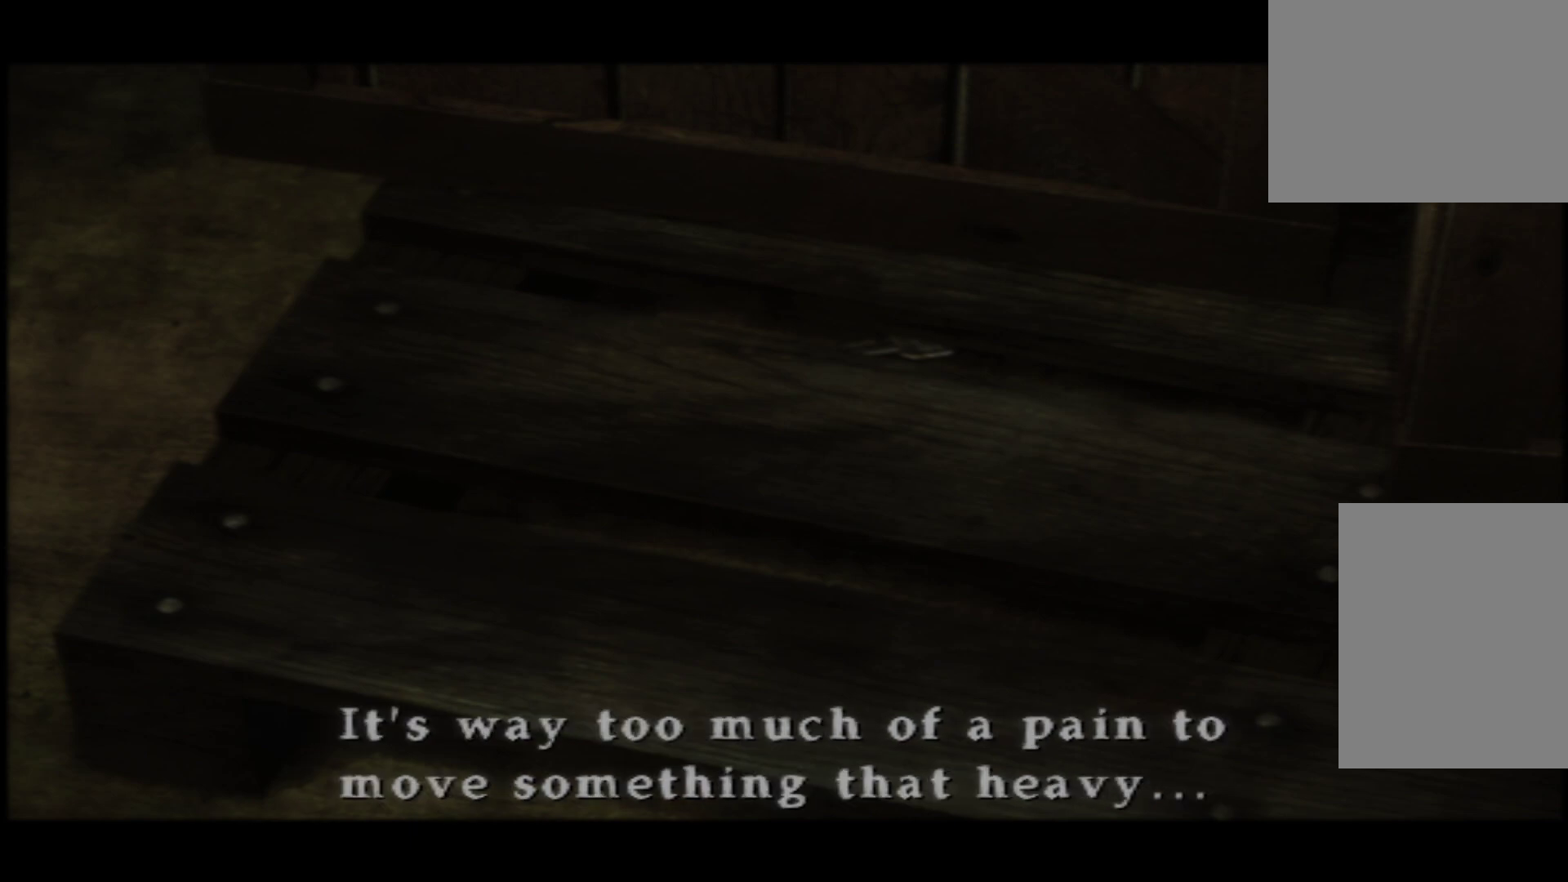
{"buttons": [], "left_stick": "center", "right_stick": "center", "button_events": []}
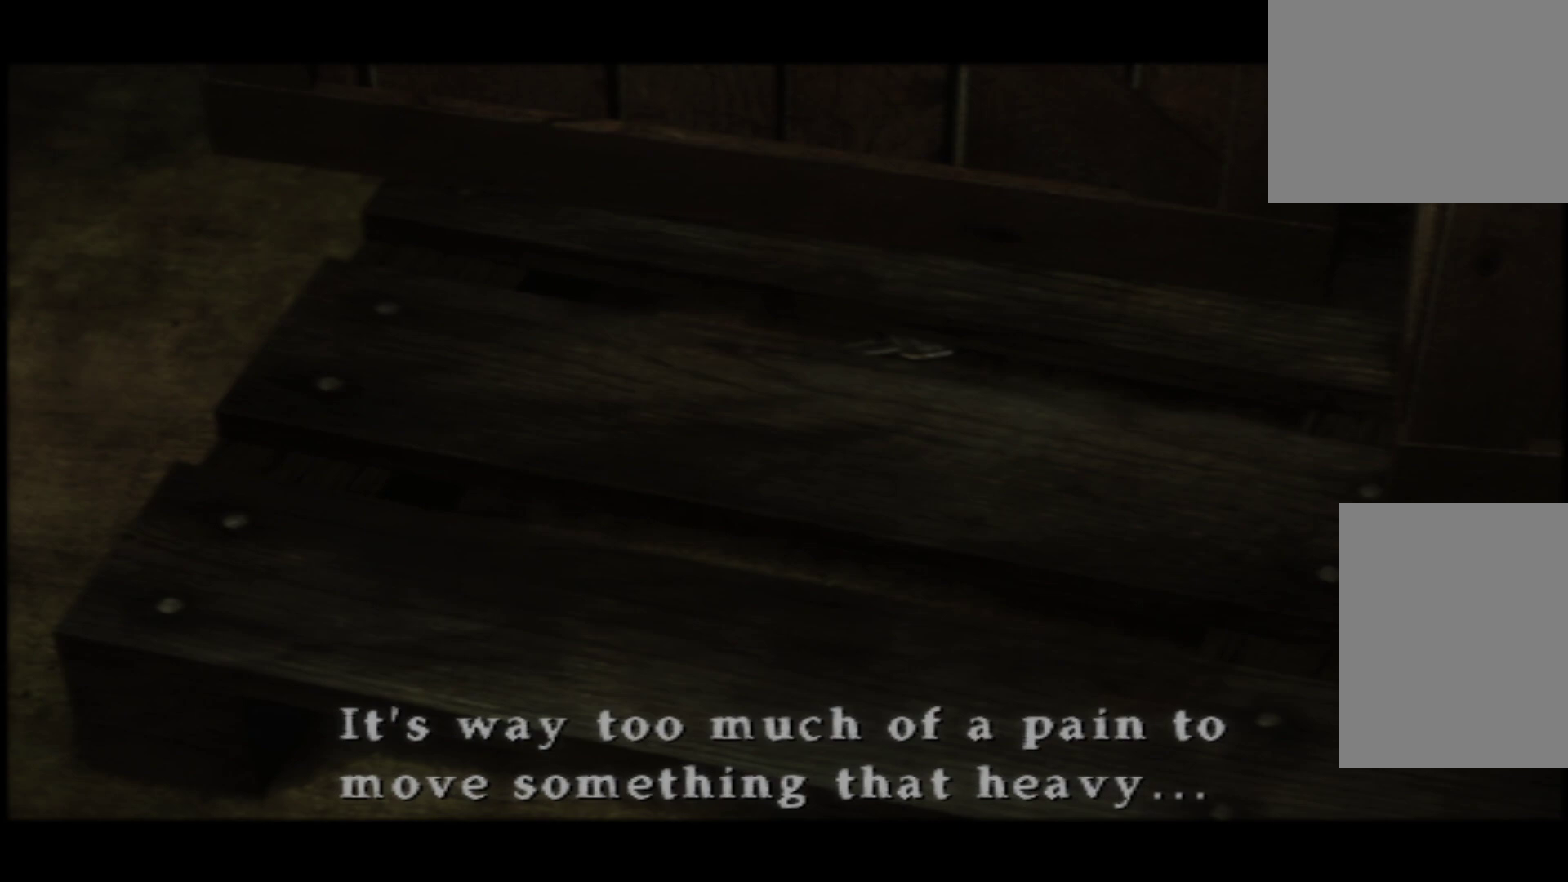
{"buttons": [], "left_stick": "center", "right_stick": "center", "button_events": [[234, "A", "down"], [351, "A", "up"]]}